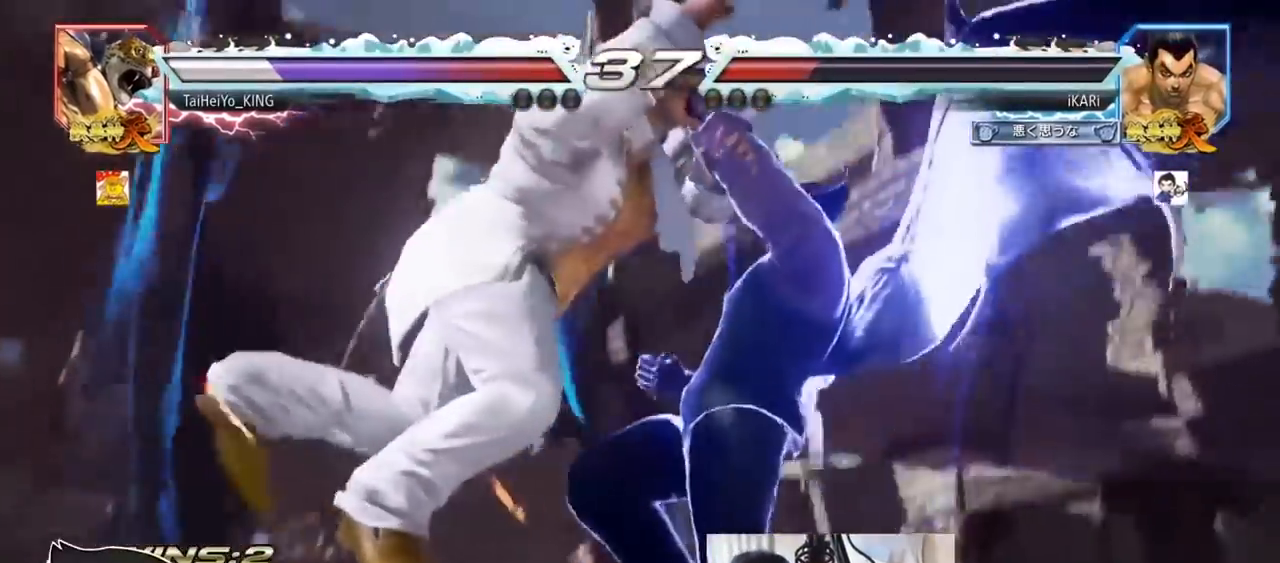
Gameplay with a controller (arcade stick); each line is a JSON object with the inputs held at the frame after it. "events" lists button and stick changes between this image and that frame as [ms after this image, input, new state], when the widget could be followed in between. Not read: L3 R3.
{"buttons": [], "left_stick": "center", "events": []}
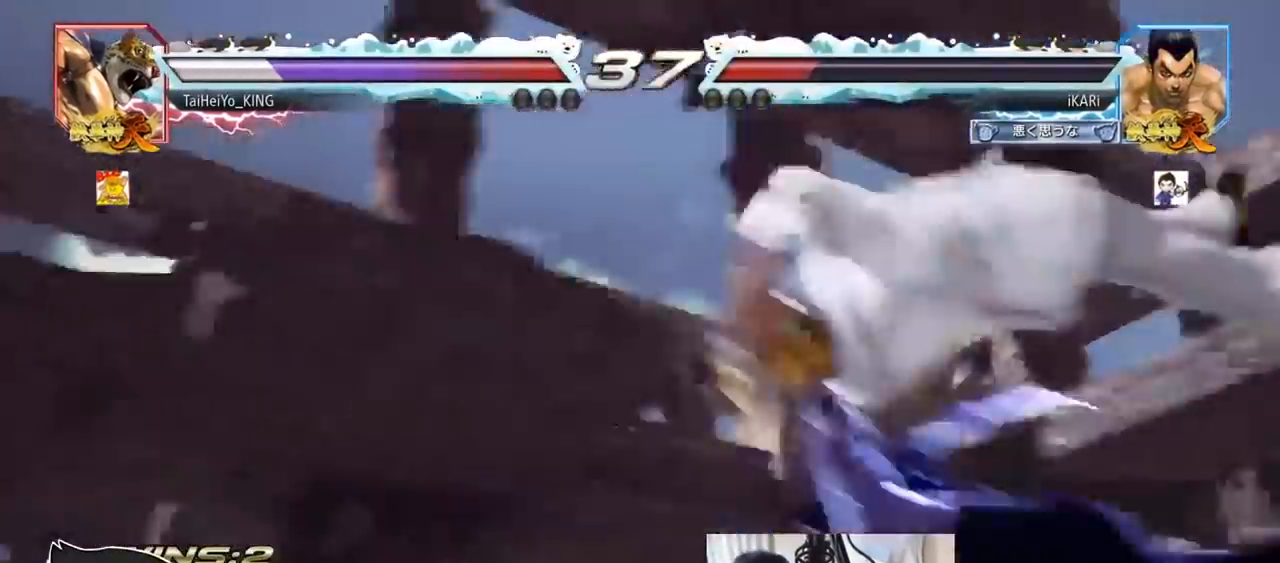
{"buttons": [], "left_stick": "center", "events": []}
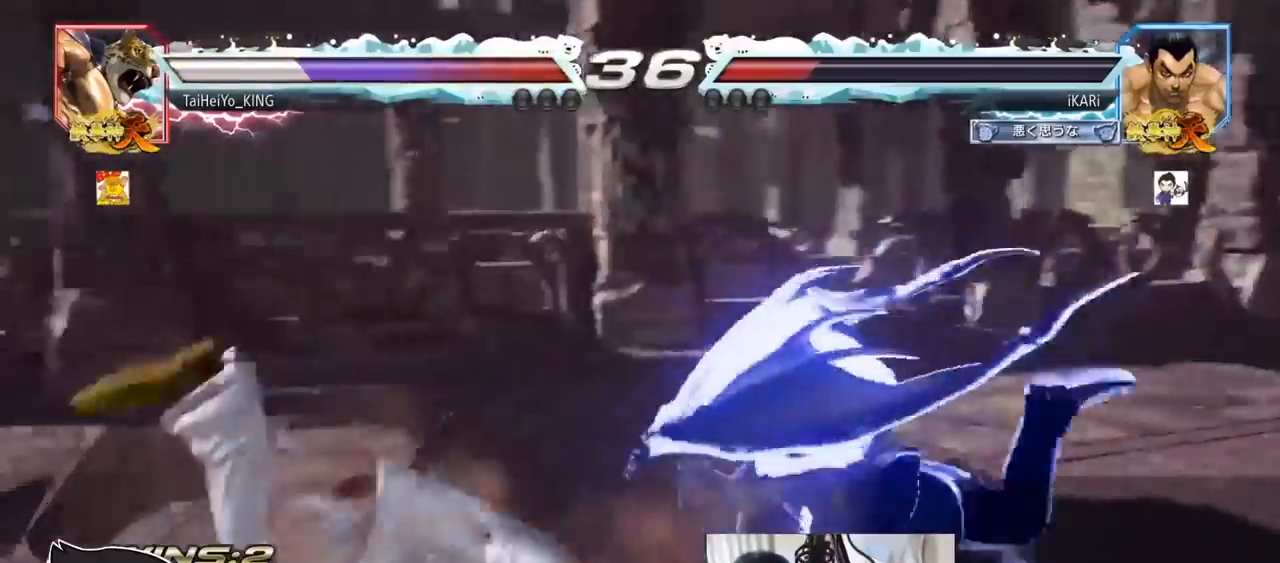
{"buttons": [], "left_stick": "center", "events": []}
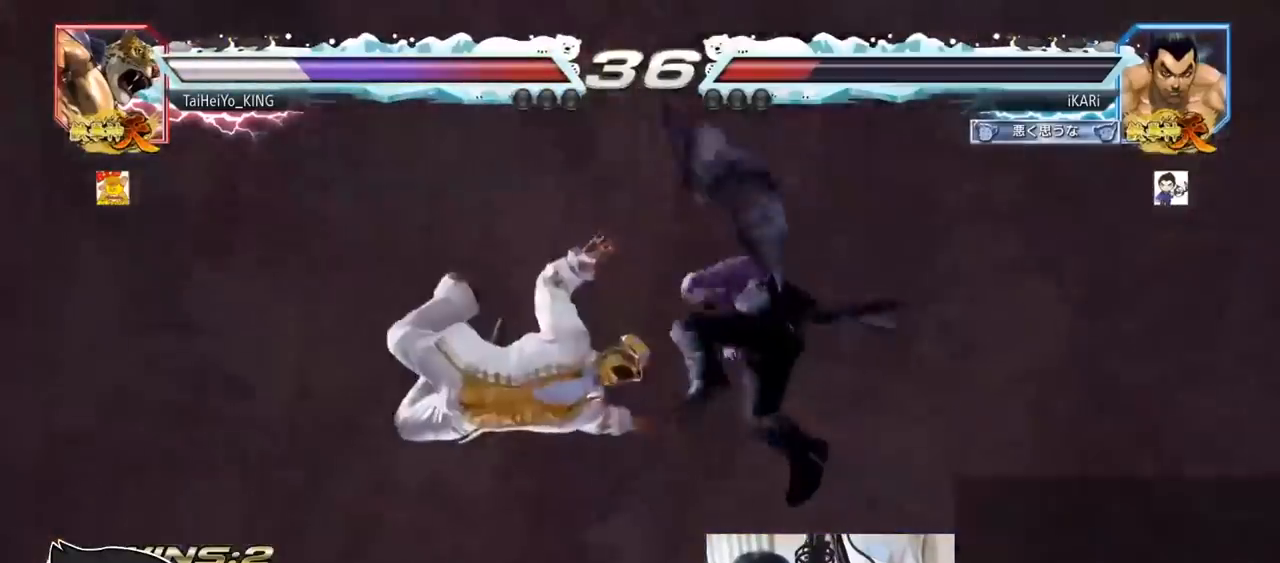
{"buttons": [], "left_stick": "center", "events": [[300, "left_stick", "left"], [467, "left_stick", "center"]]}
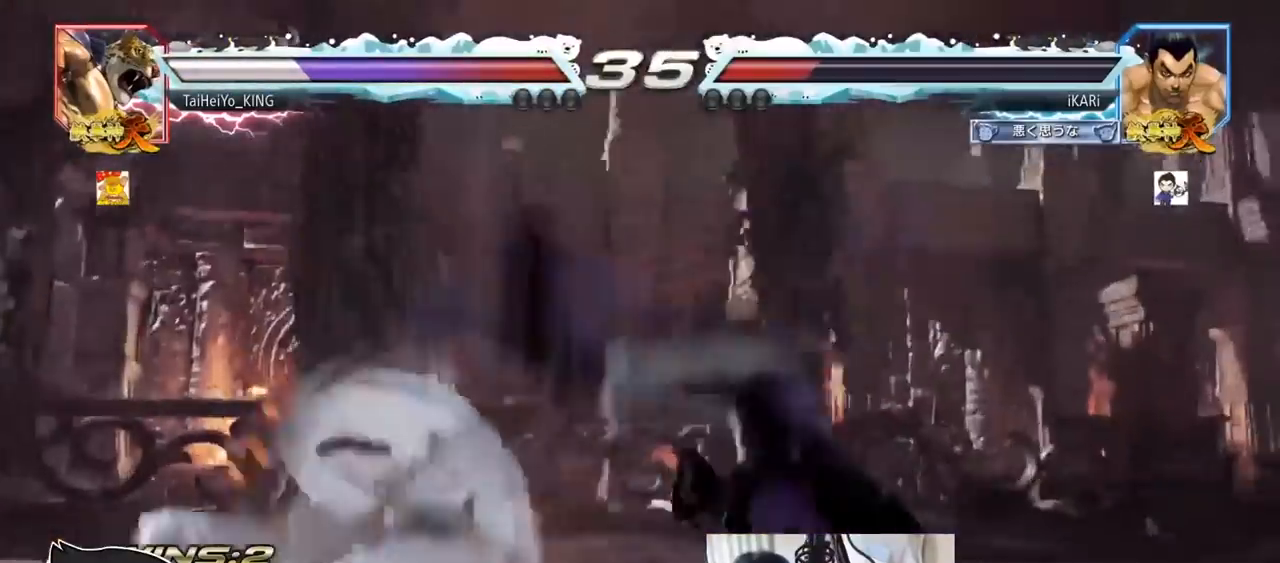
{"buttons": ["CIRCLE"], "left_stick": "right", "events": [[67, "left_stick", "right"], [133, "CIRCLE", "down"], [167, "CIRCLE", "up"], [233, "CIRCLE", "down"], [267, "CIRCLE", "up"], [333, "CIRCLE", "down"], [367, "CIRCLE", "up"], [400, "CIRCLE", "down"], [467, "CIRCLE", "up"], [500, "CIRCLE", "down"]]}
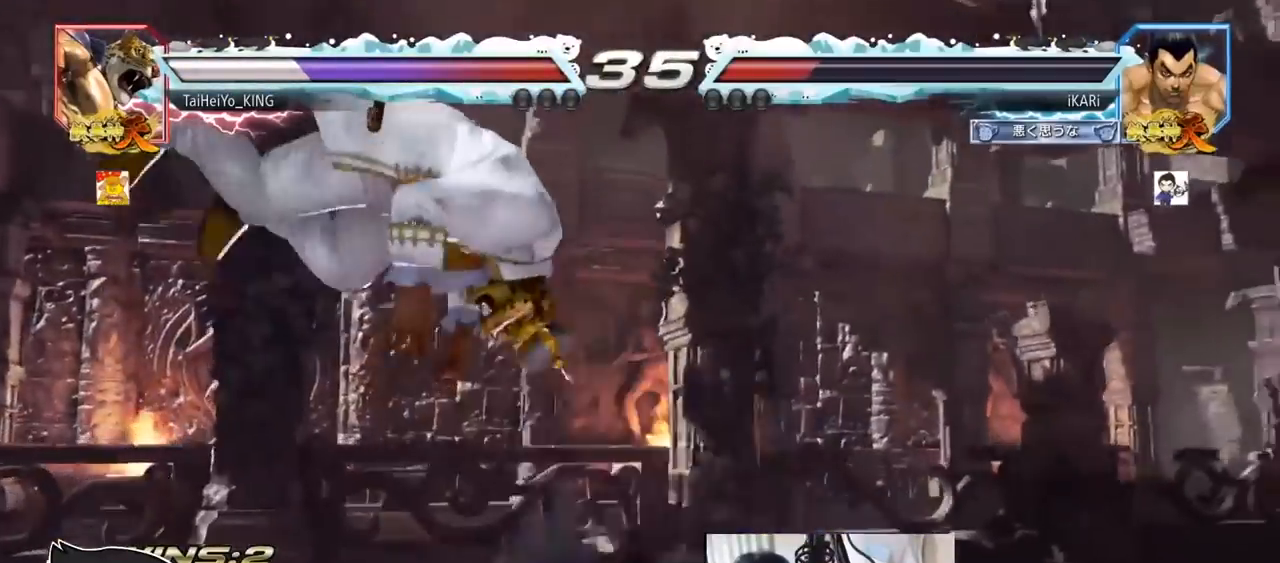
{"buttons": [], "left_stick": "center", "events": [[67, "CIRCLE", "up"], [100, "CIRCLE", "down"], [133, "CIRCLE", "up"], [200, "TRIANGLE", "down"], [233, "TRIANGLE", "up"], [267, "TRIANGLE", "down"], [333, "TRIANGLE", "up"], [333, "left_stick", "center"], [400, "TRIANGLE", "down"], [467, "TRIANGLE", "up"]]}
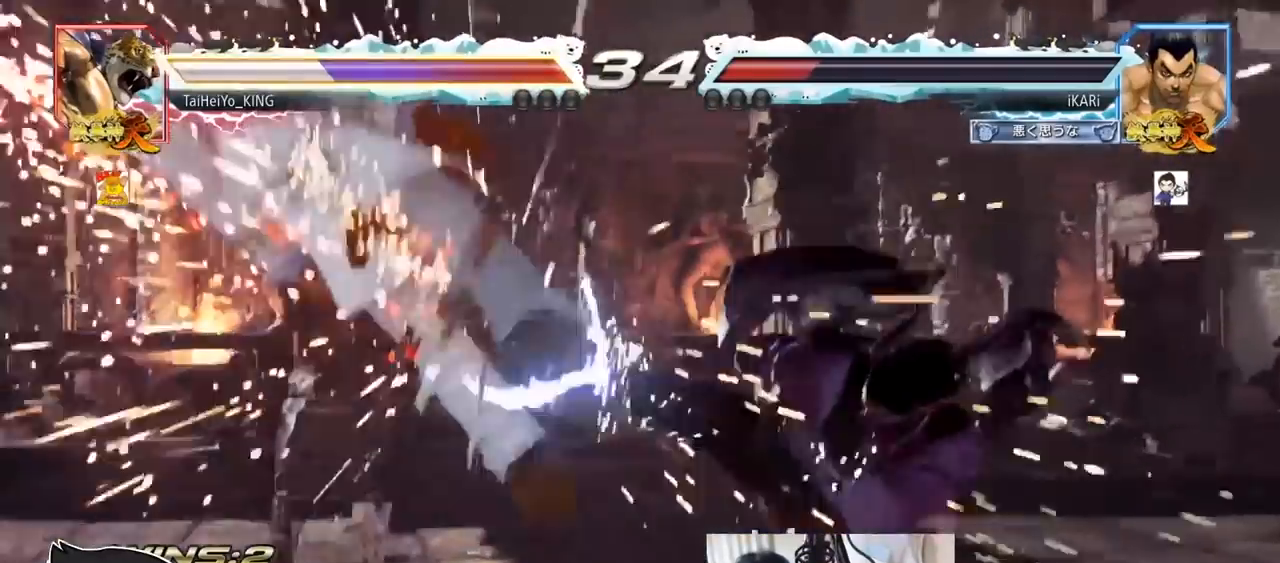
{"buttons": [], "left_stick": "center", "events": [[367, "left_stick", "down"], [467, "left_stick", "center"]]}
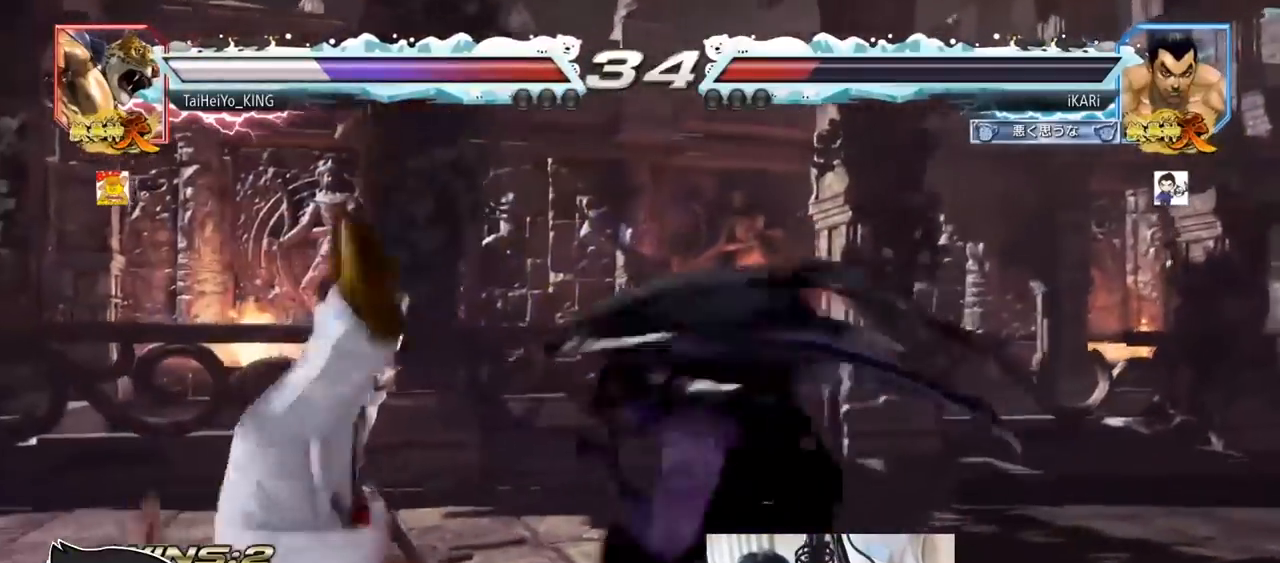
{"buttons": [], "left_stick": "center"}
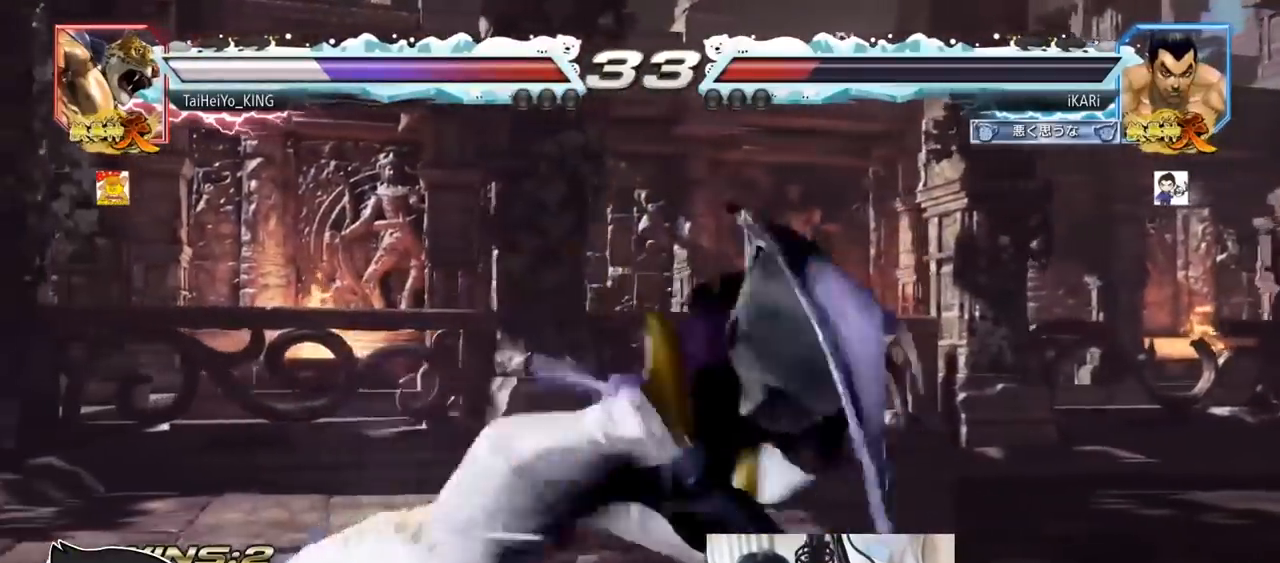
{"buttons": [], "left_stick": "down-left", "events": [[300, "left_stick", "down-left"], [333, "SQUARE", "down"], [367, "SQUARE", "up"], [433, "SQUARE", "down"], [467, "SQUARE", "up"]]}
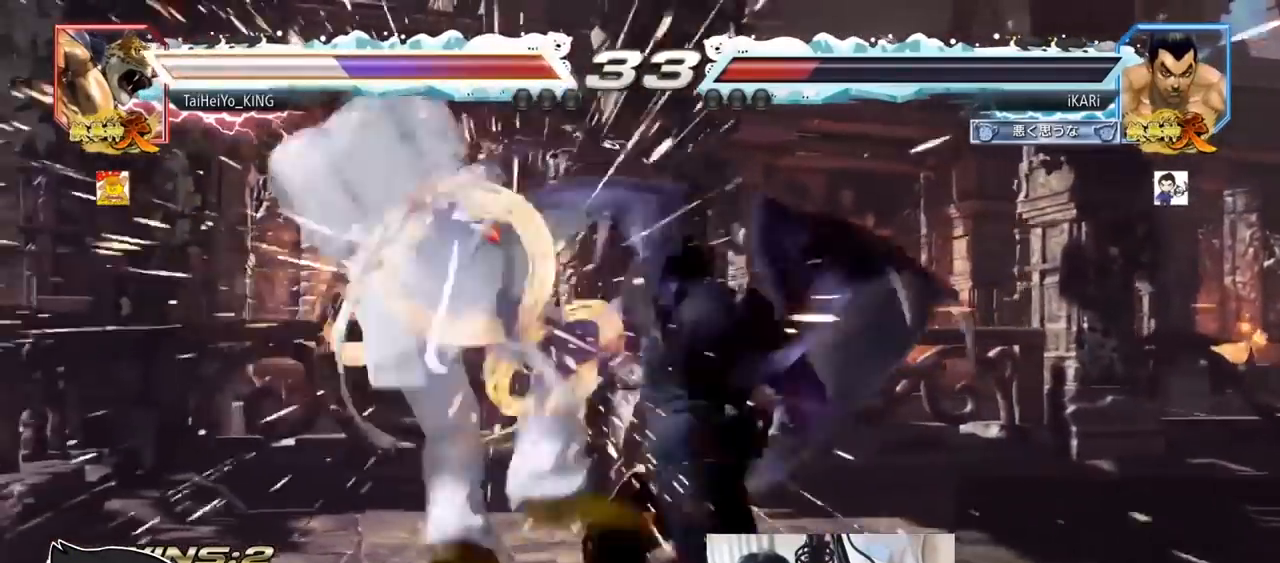
{"buttons": [], "left_stick": "center"}
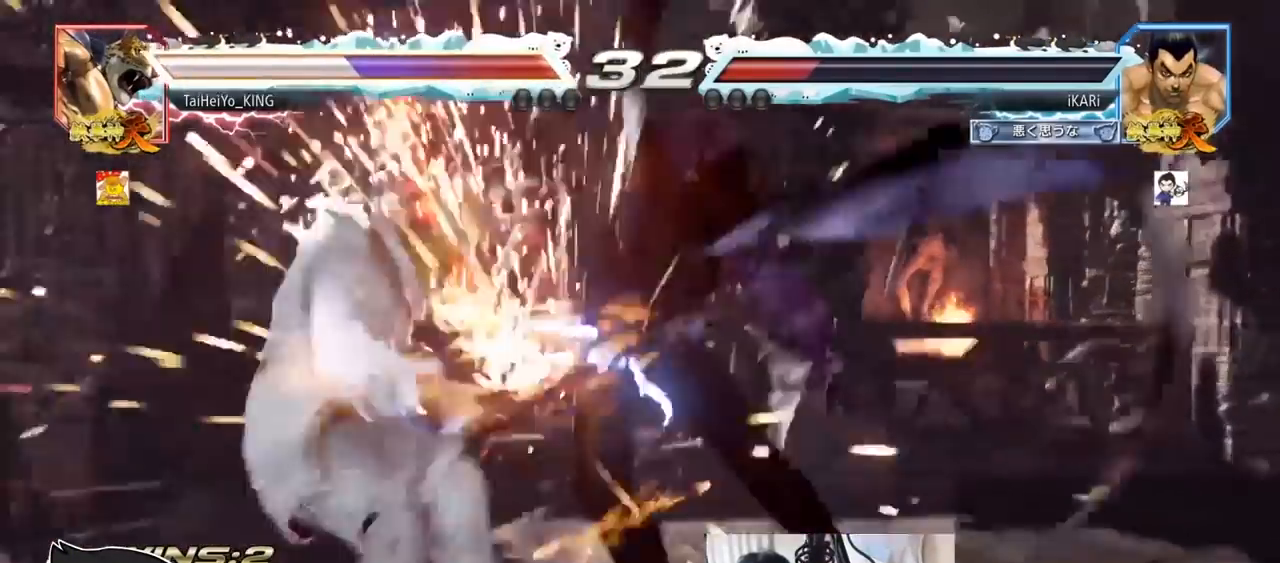
{"buttons": [], "left_stick": "center", "events": []}
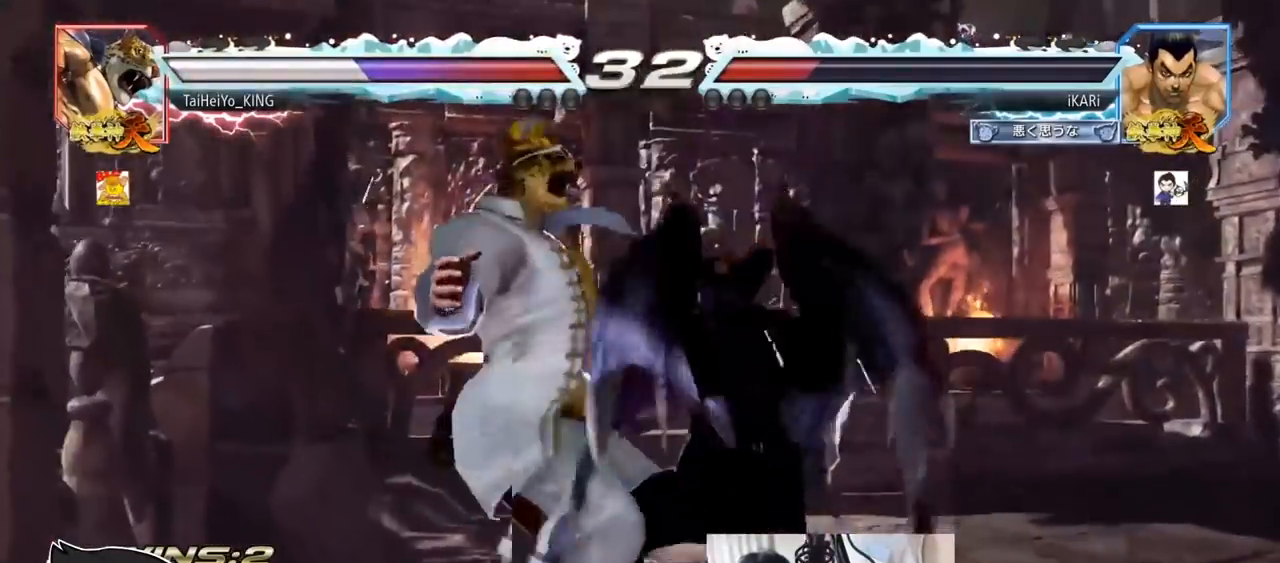
{"buttons": [], "left_stick": "center", "events": [[33, "left_stick", "up"], [467, "left_stick", "center"]]}
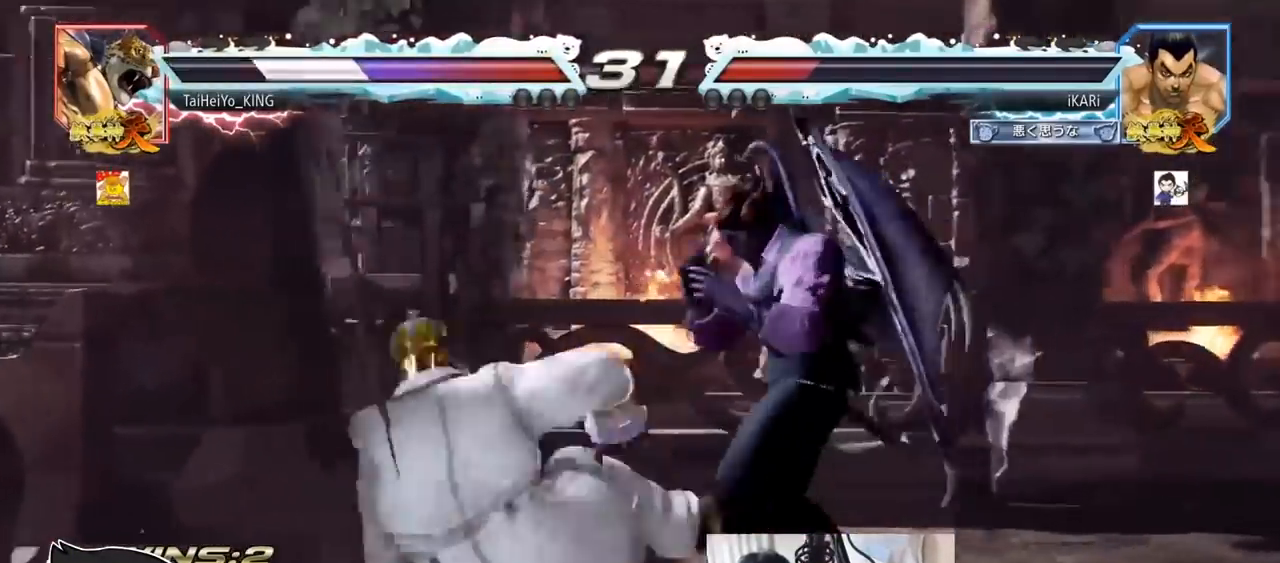
{"buttons": [], "left_stick": "center", "events": [[133, "left_stick", "down-left"], [167, "CIRCLE", "down"], [167, "TRIANGLE", "down"], [200, "TRIANGLE", "up"], [233, "CIRCLE", "up"], [233, "SQUARE", "down"], [267, "SQUARE", "up"], [300, "SQUARE", "down"], [333, "left_stick", "center"], [367, "SQUARE", "up"]]}